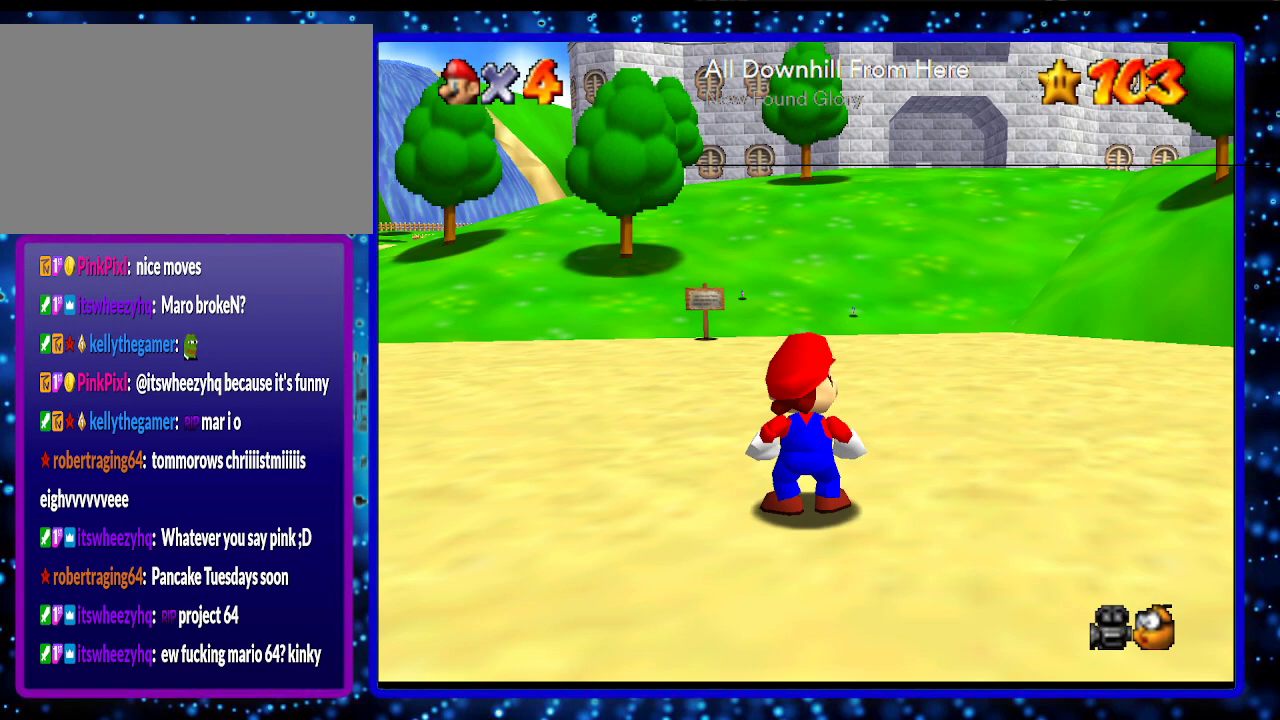
Gameplay with a controller (Nintendo layout); each line is a JSON object with the inputs held at the frame after it. "events" lists button and stick changes between this image and that frame as [ms after this image, input, new state], when the widget could be followed in between. Not read: L3 R3.
{"buttons": ["DPAD_DOWN"], "left_stick": "center", "events": []}
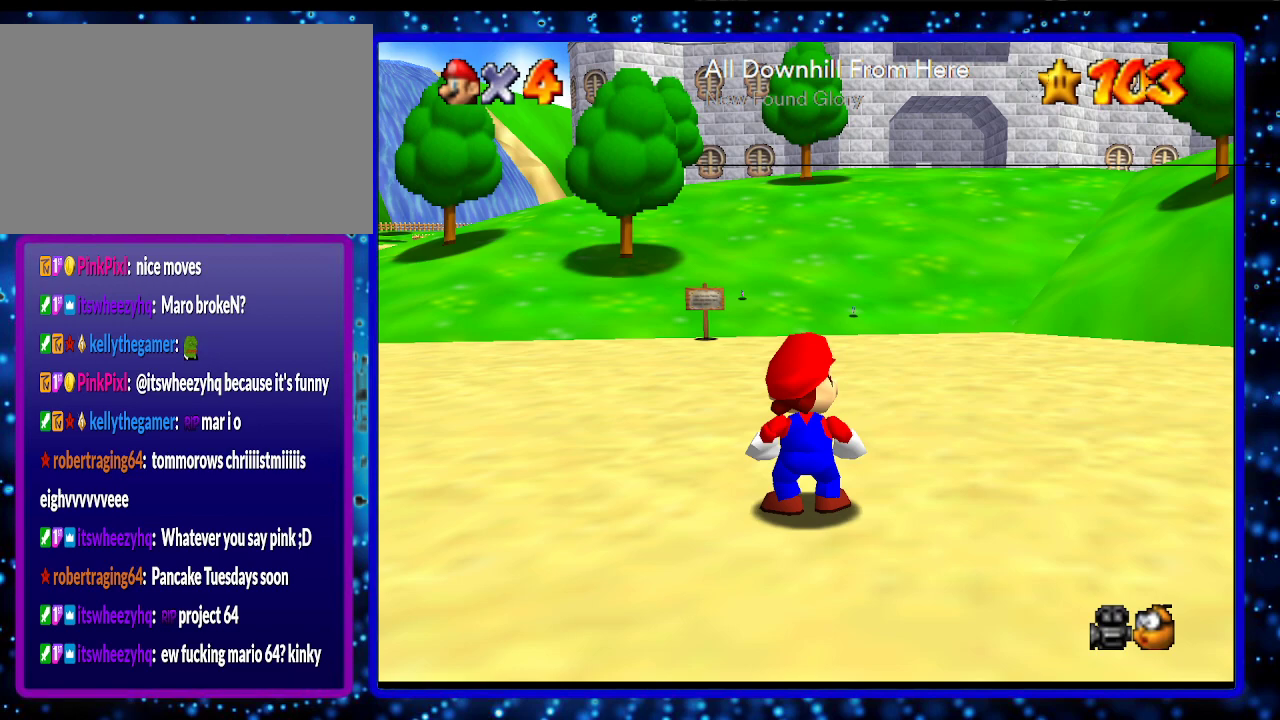
{"buttons": ["DPAD_DOWN"], "left_stick": "center", "events": []}
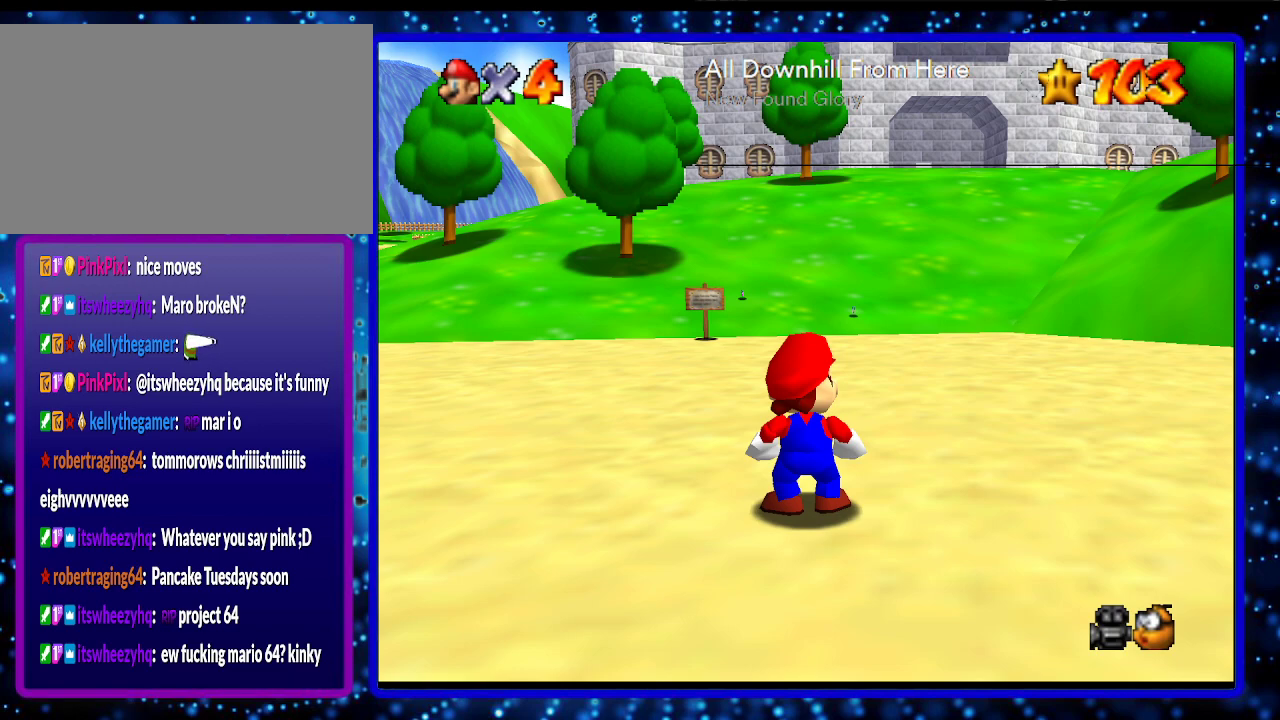
{"buttons": ["DPAD_DOWN"], "left_stick": "center", "events": []}
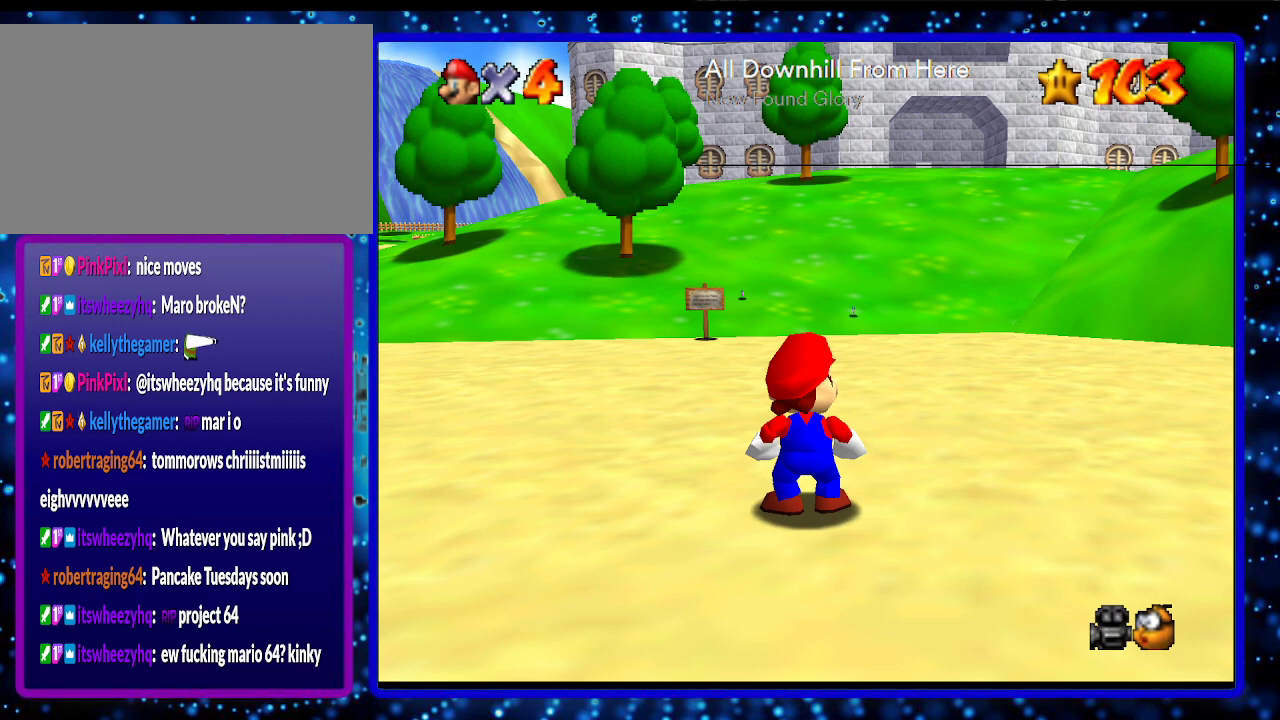
{"buttons": ["DPAD_DOWN"], "left_stick": "center", "events": []}
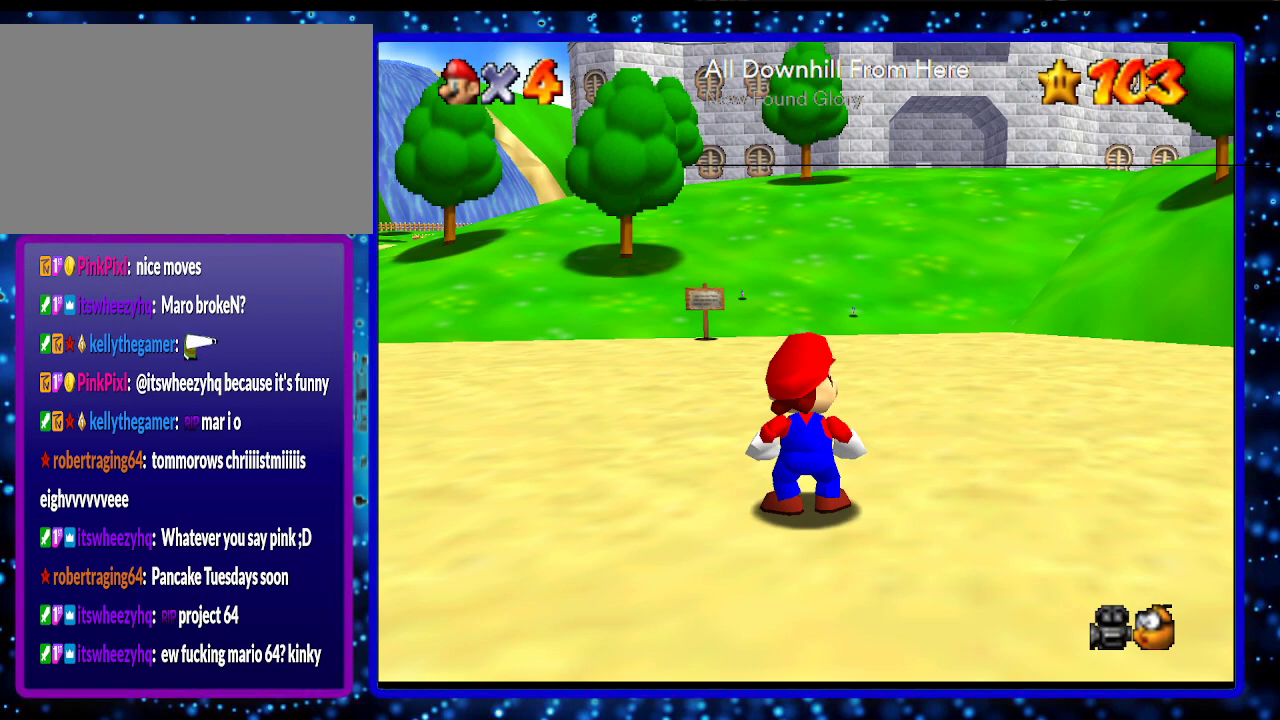
{"buttons": ["DPAD_DOWN"], "left_stick": "center", "events": []}
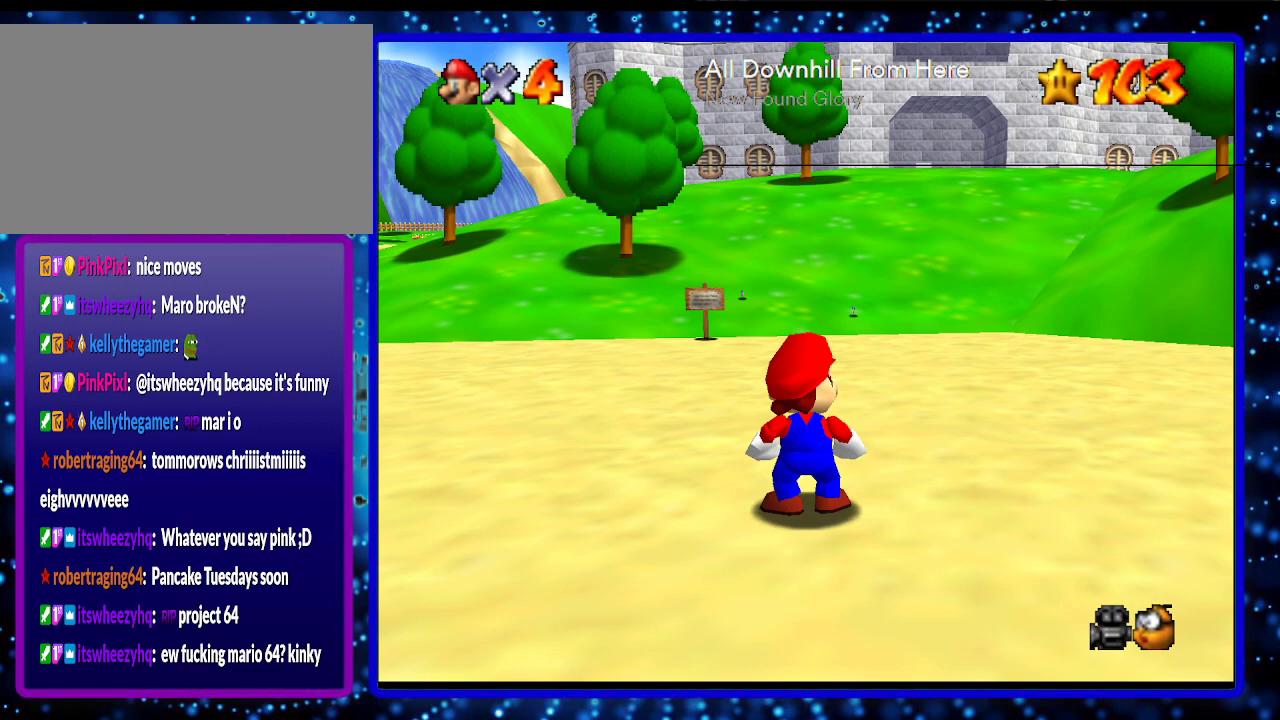
{"buttons": ["DPAD_DOWN"], "left_stick": "center", "events": []}
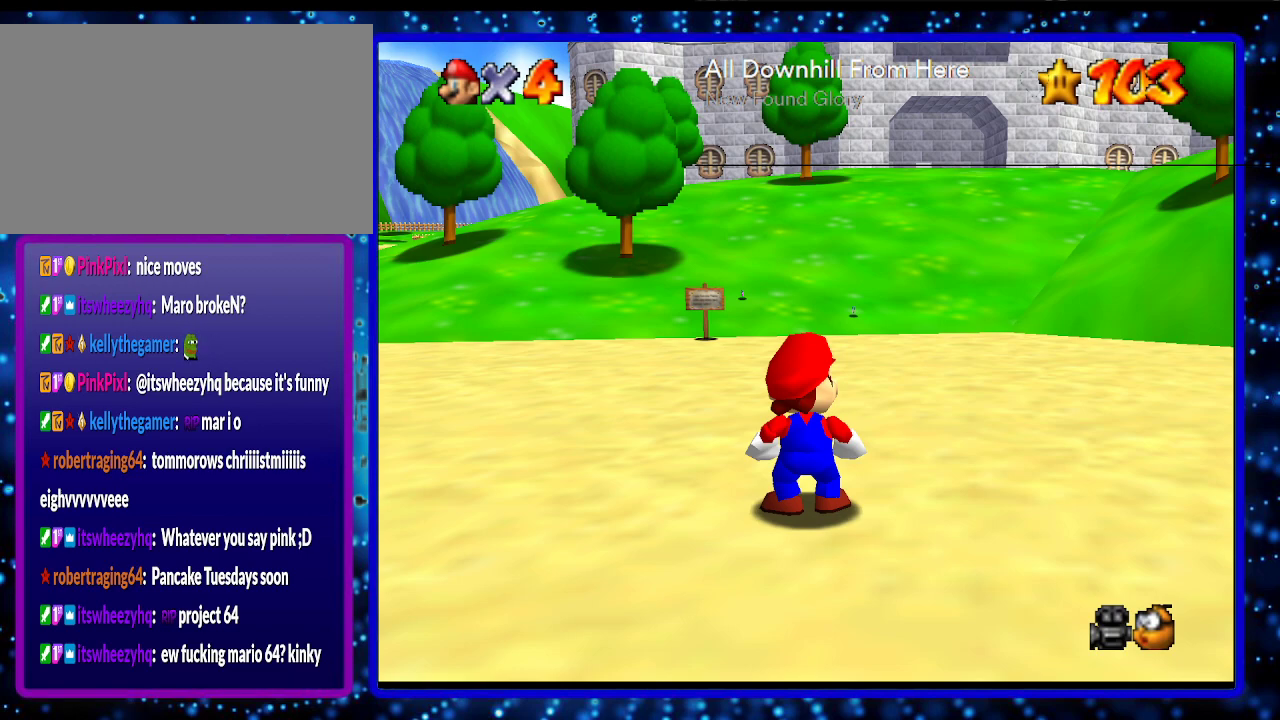
{"buttons": ["DPAD_DOWN"], "left_stick": "center", "events": []}
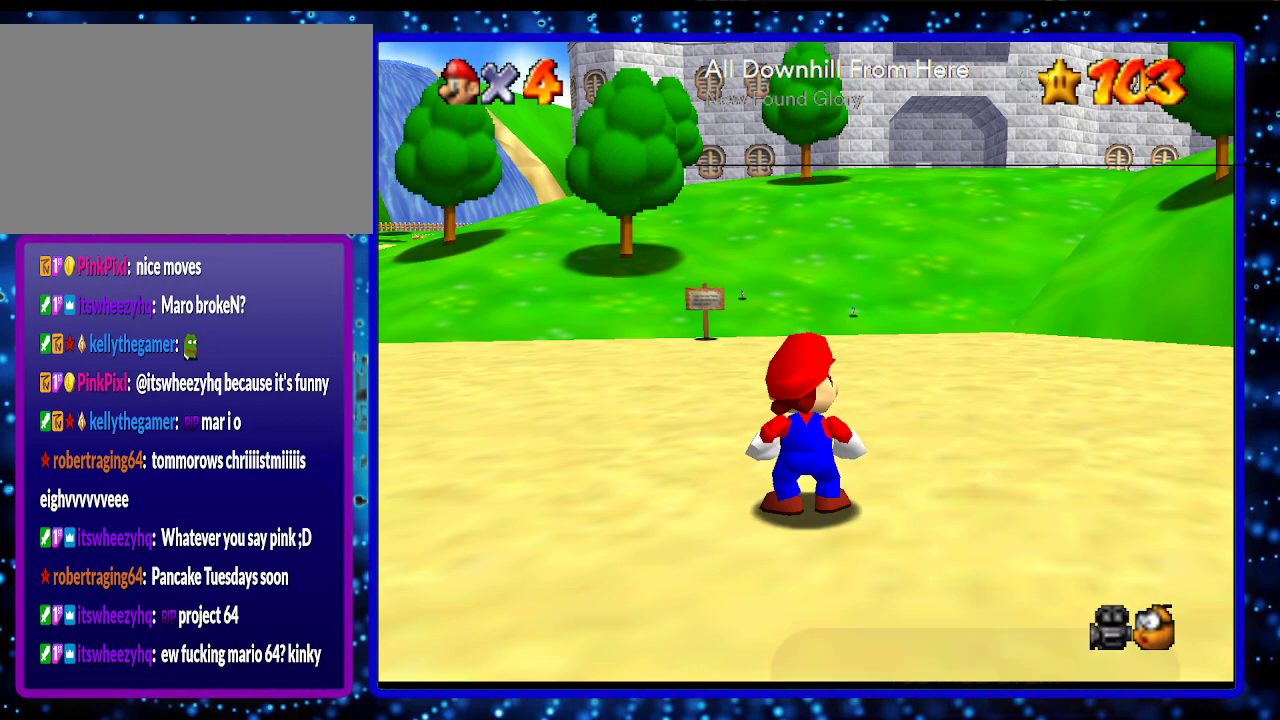
{"buttons": ["DPAD_DOWN"], "left_stick": "center", "events": []}
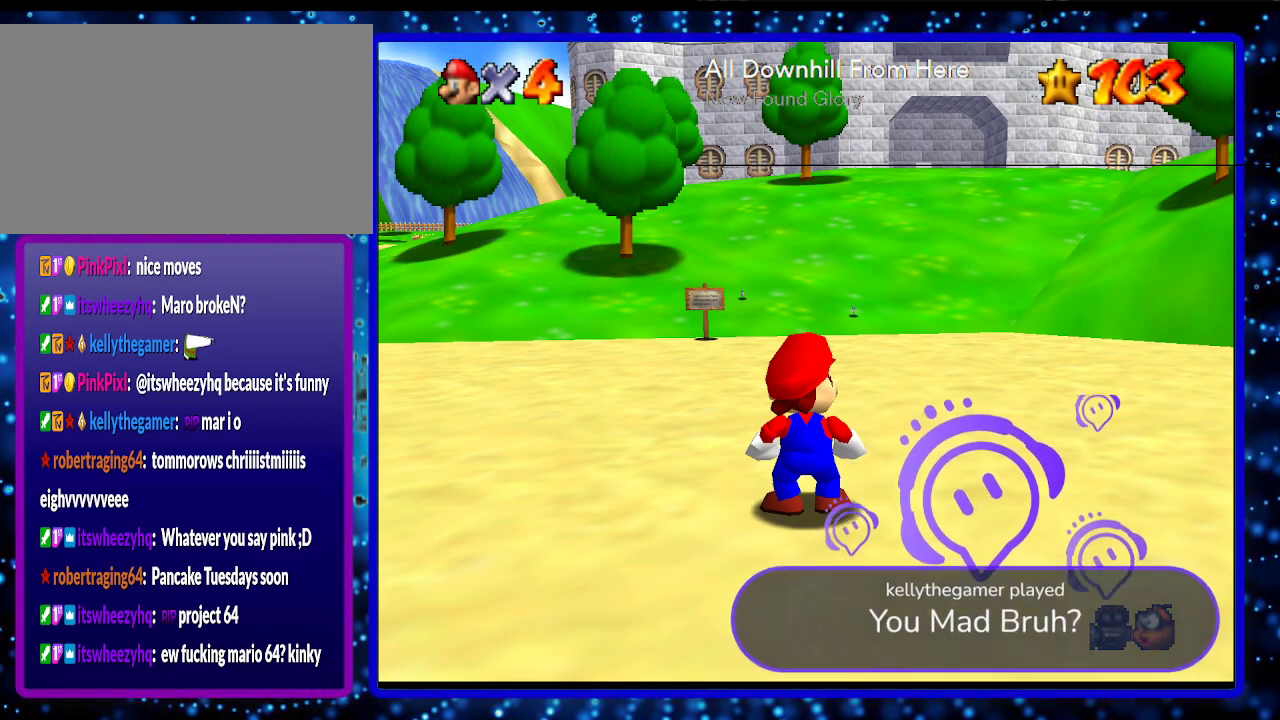
{"buttons": ["DPAD_DOWN"], "left_stick": "center", "events": []}
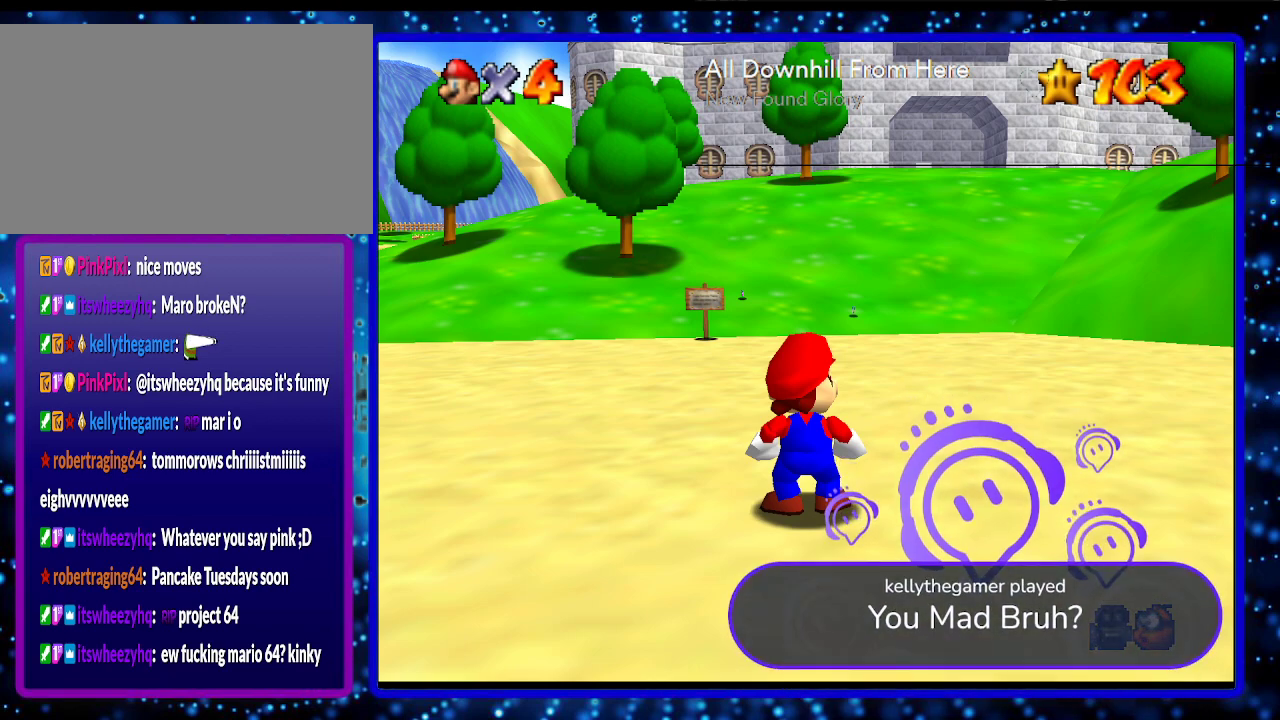
{"buttons": ["DPAD_DOWN"], "left_stick": "center", "events": []}
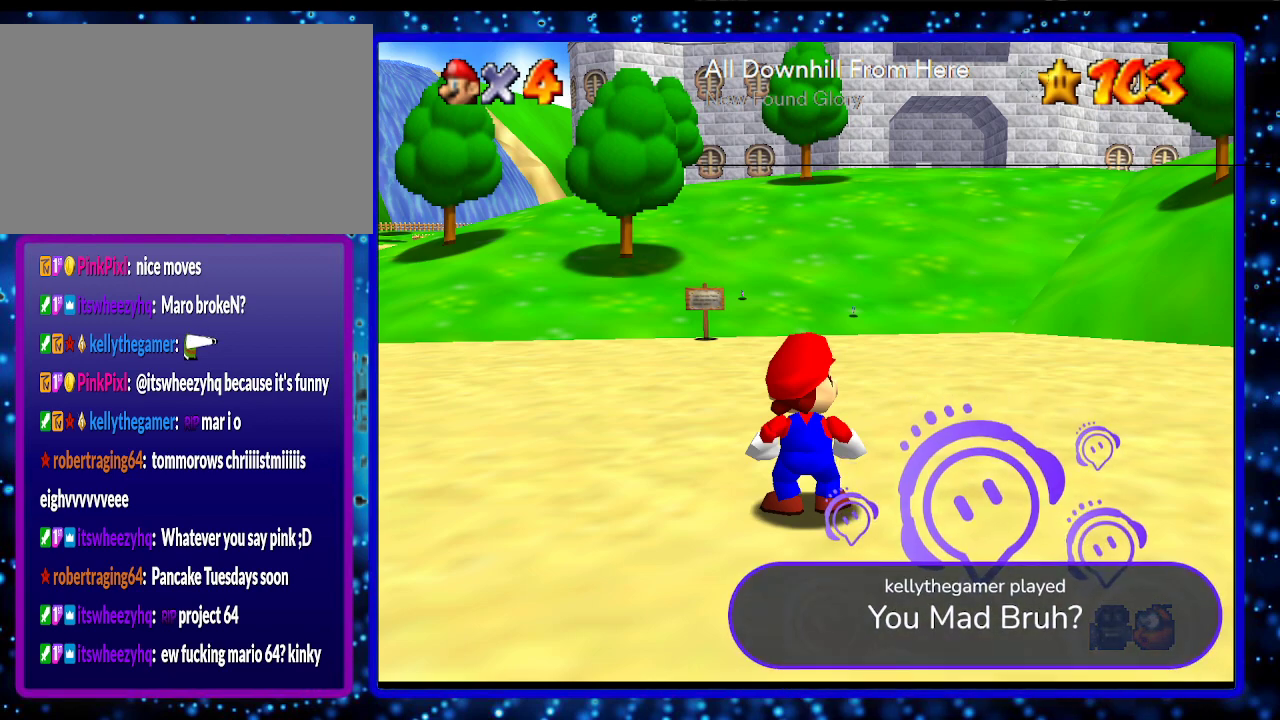
{"buttons": ["DPAD_DOWN"], "left_stick": "center", "events": []}
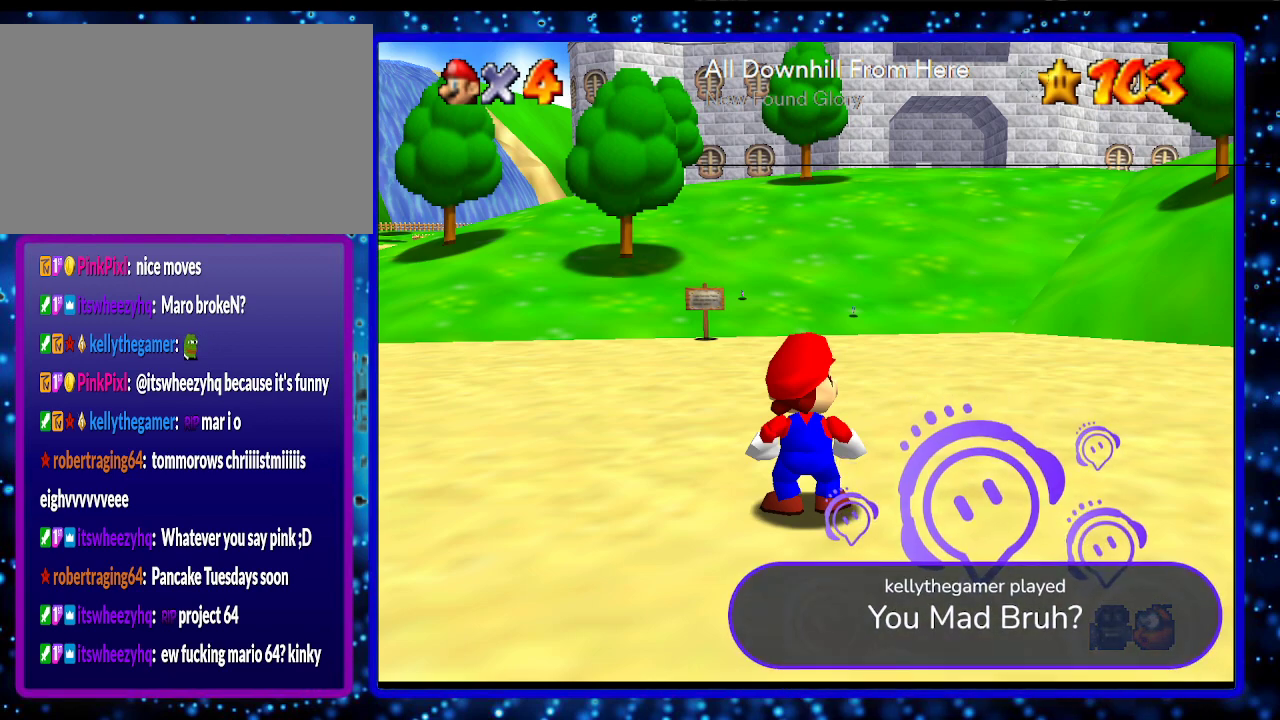
{"buttons": ["DPAD_DOWN"], "left_stick": "center", "events": []}
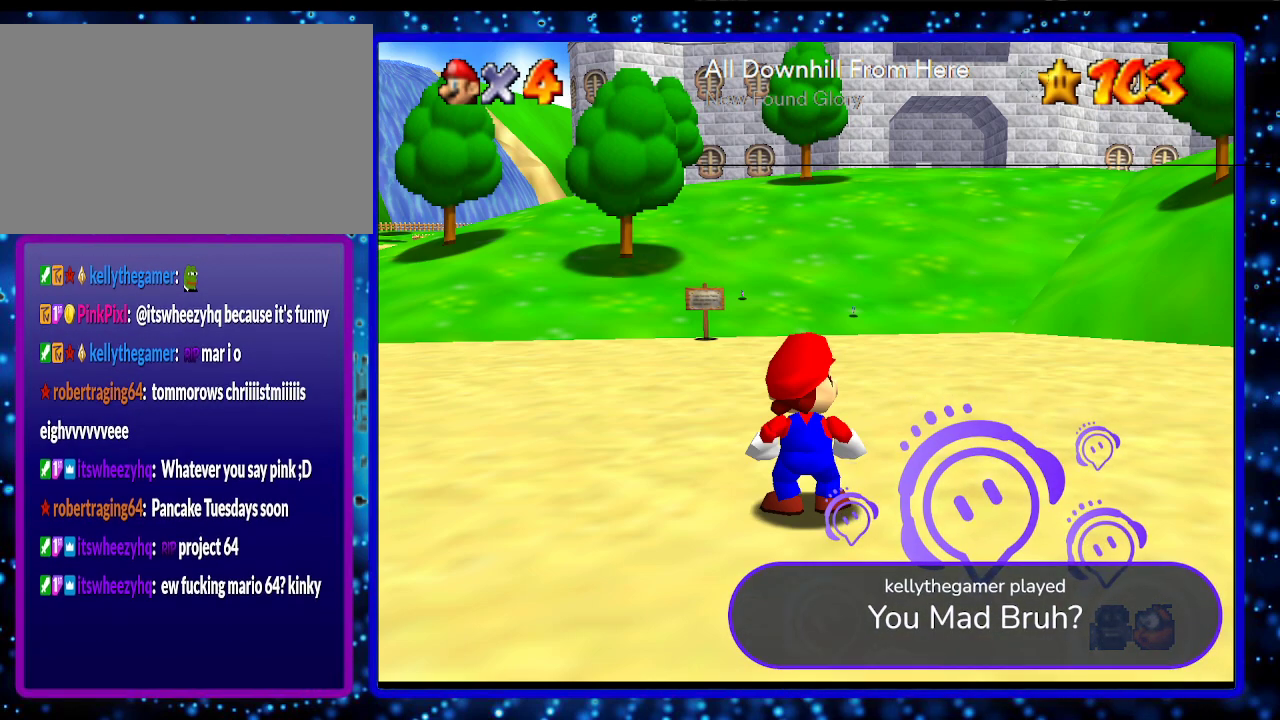
{"buttons": ["DPAD_DOWN"], "left_stick": "center", "events": []}
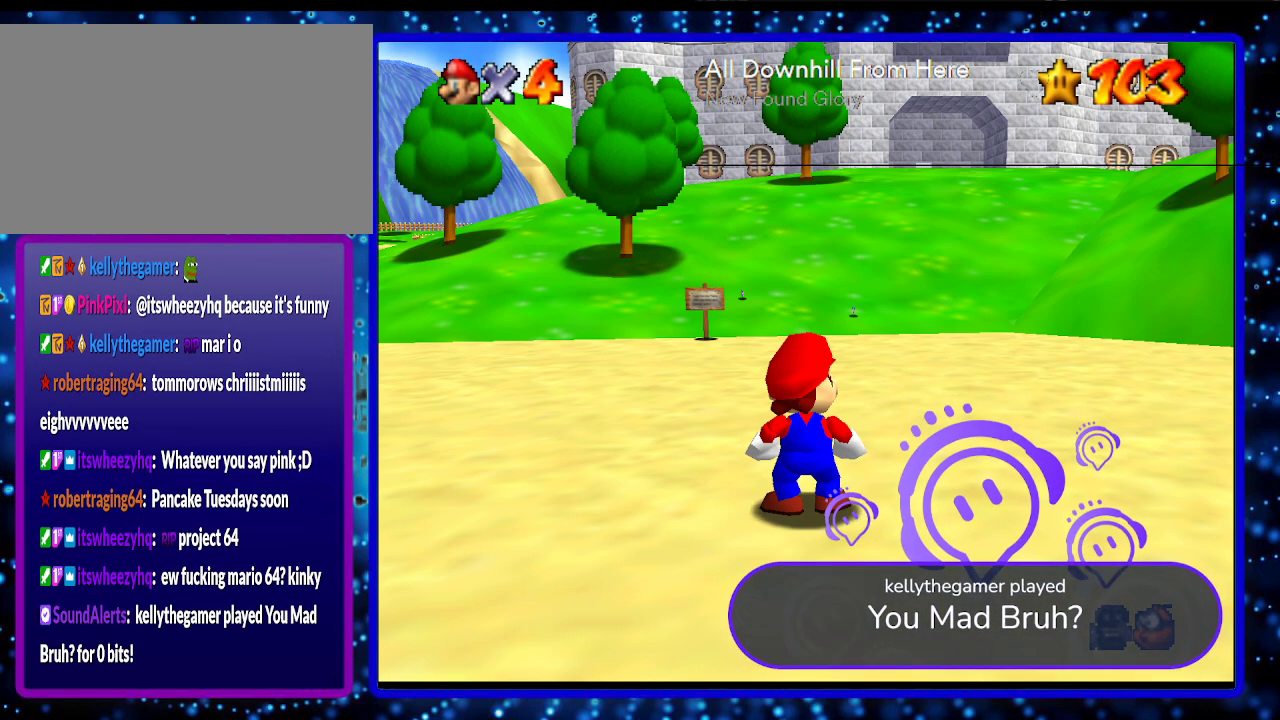
{"buttons": ["DPAD_DOWN"], "left_stick": "center", "events": []}
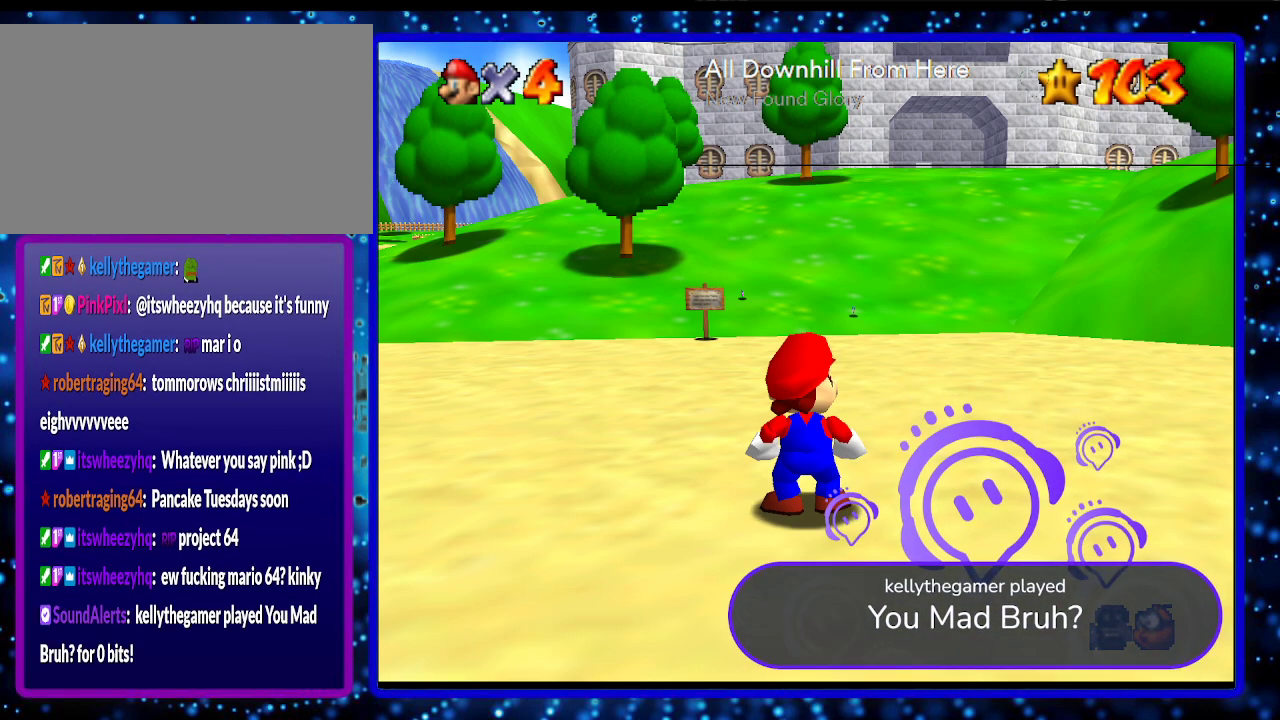
{"buttons": ["DPAD_DOWN"], "left_stick": "center", "events": []}
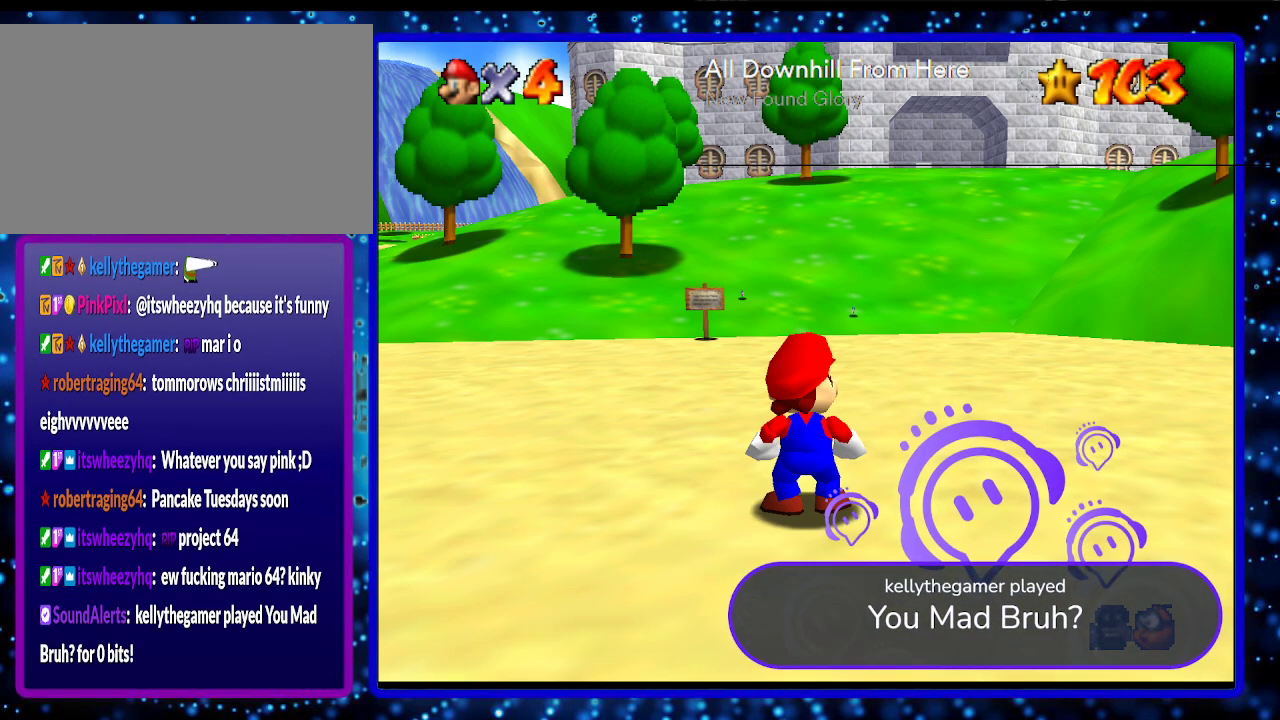
{"buttons": ["DPAD_DOWN"], "left_stick": "center", "events": []}
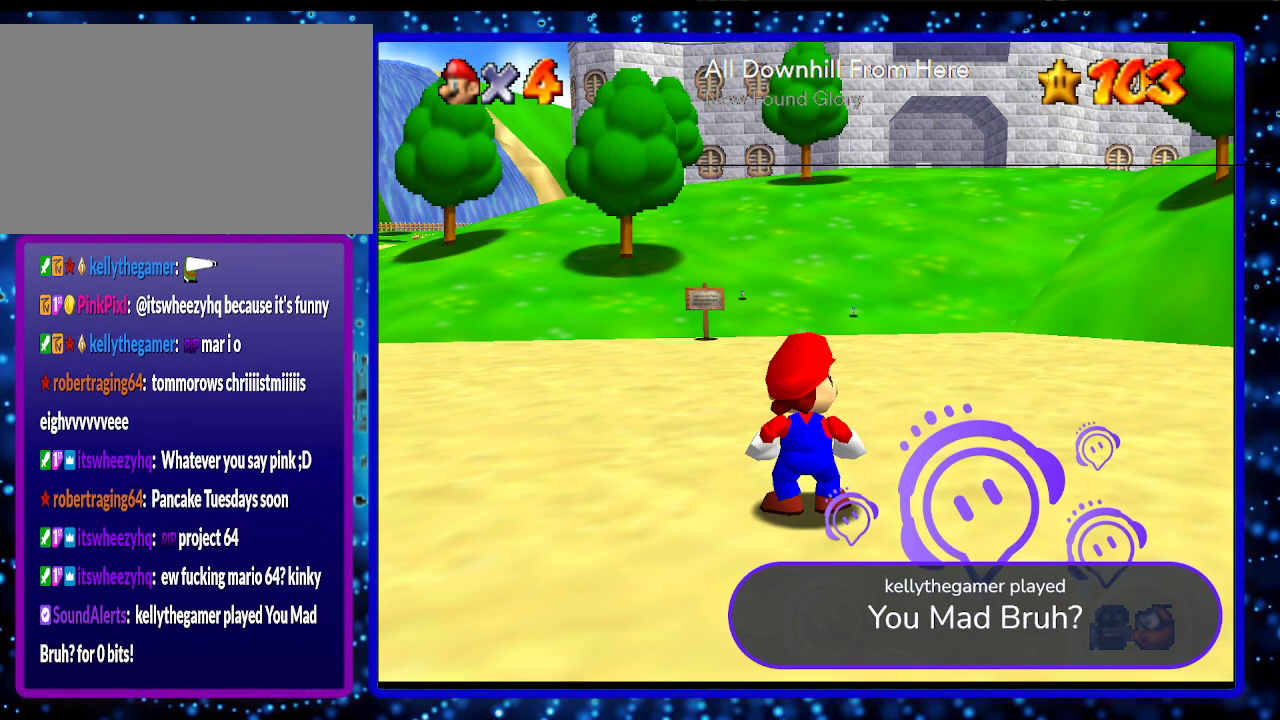
{"buttons": ["DPAD_DOWN"], "left_stick": "center", "events": []}
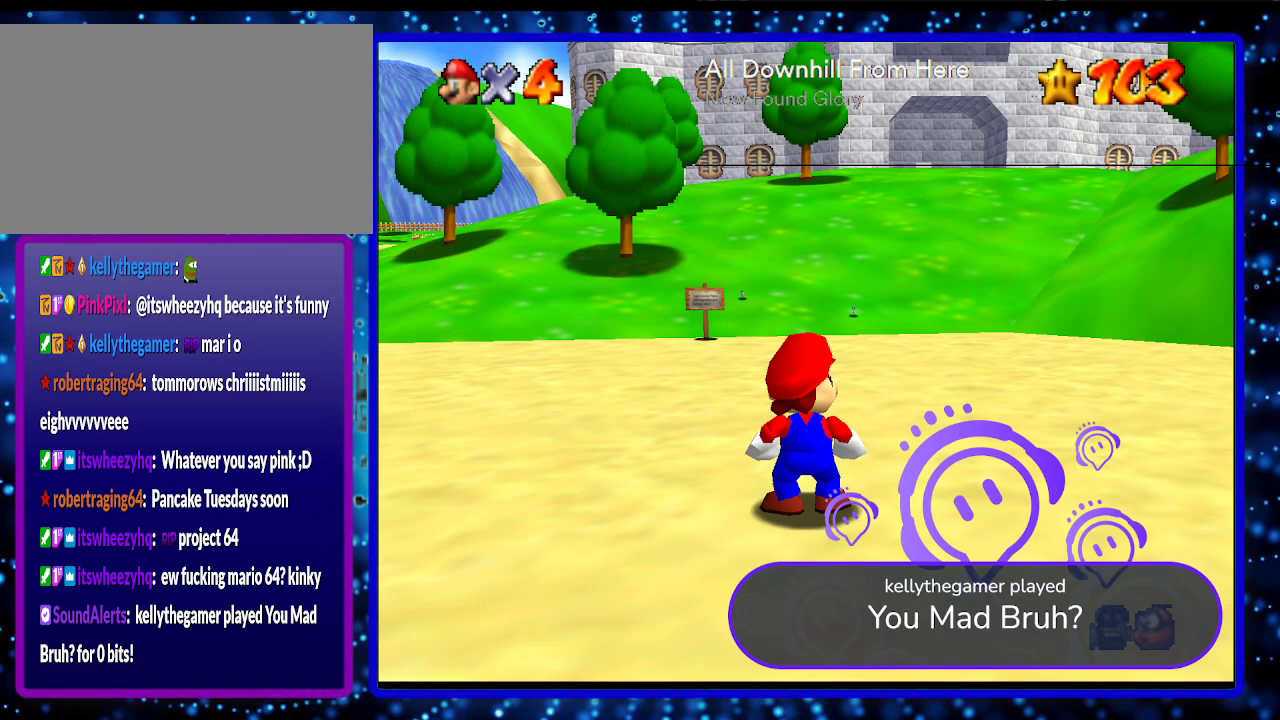
{"buttons": ["DPAD_DOWN"], "left_stick": "center", "events": []}
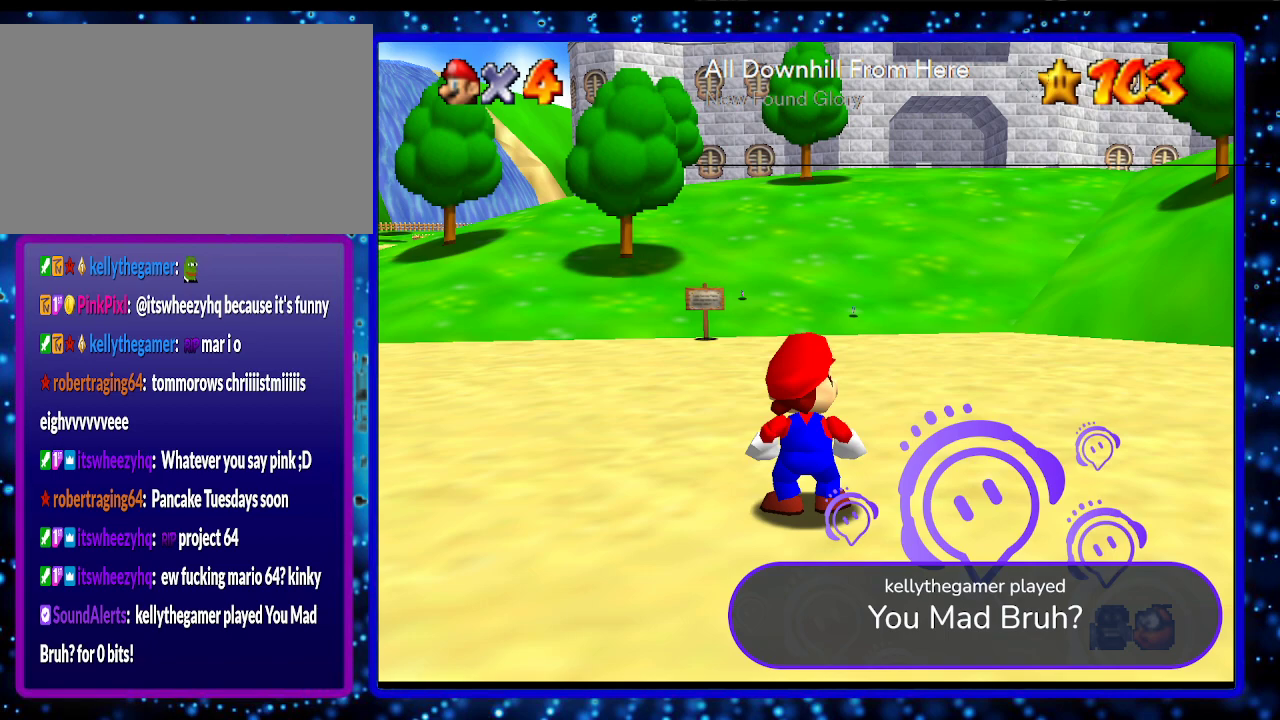
{"buttons": ["DPAD_DOWN"], "left_stick": "center", "events": []}
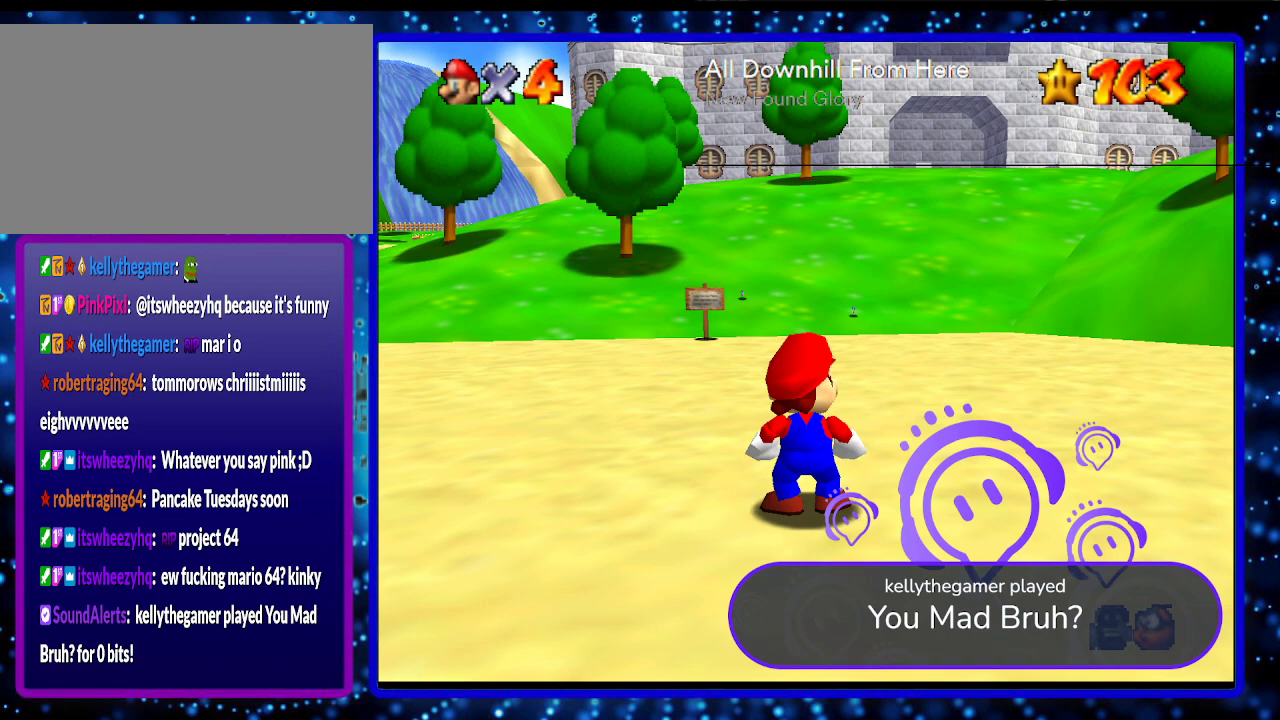
{"buttons": ["DPAD_DOWN"], "left_stick": "center", "events": []}
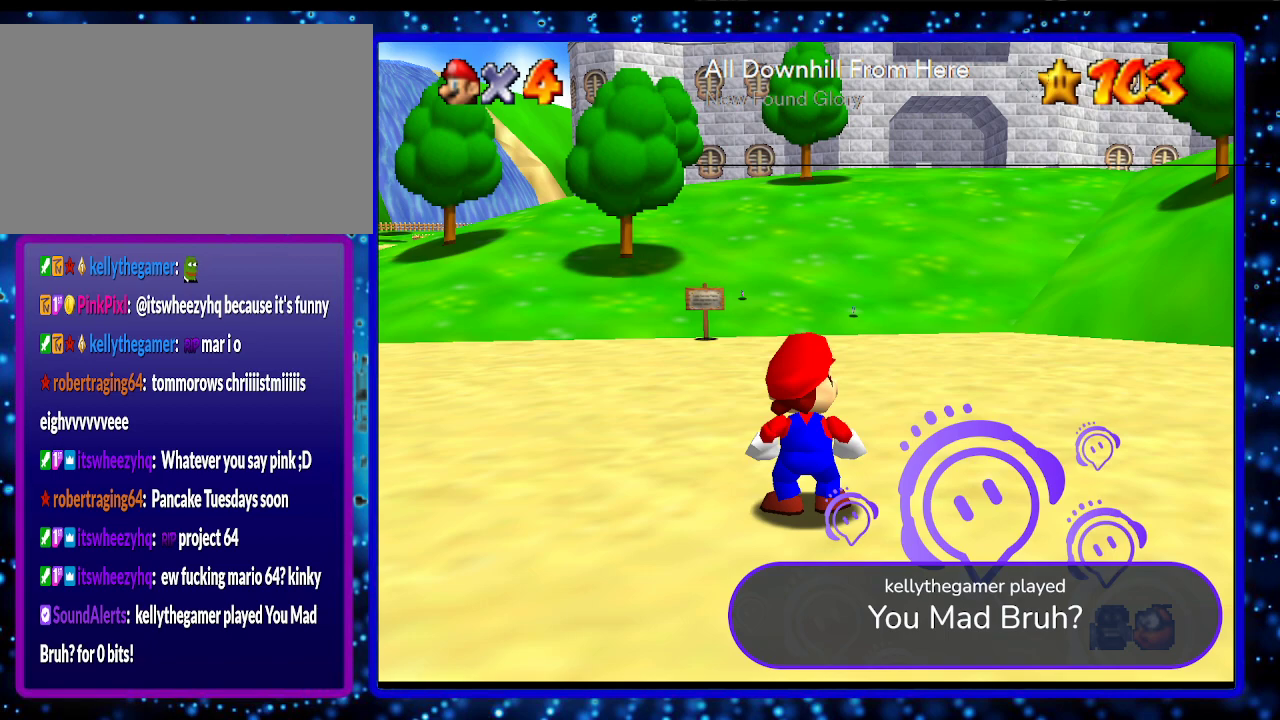
{"buttons": ["DPAD_DOWN"], "left_stick": "center", "events": []}
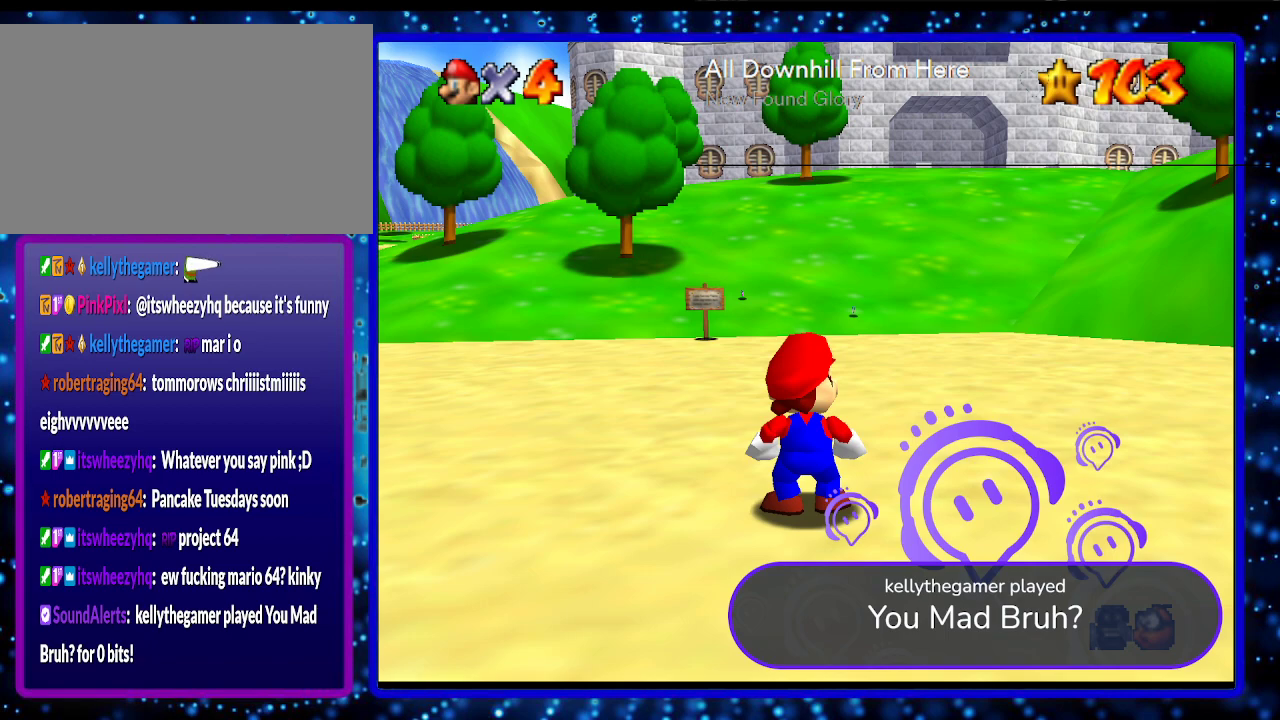
{"buttons": ["DPAD_DOWN"], "left_stick": "center", "events": []}
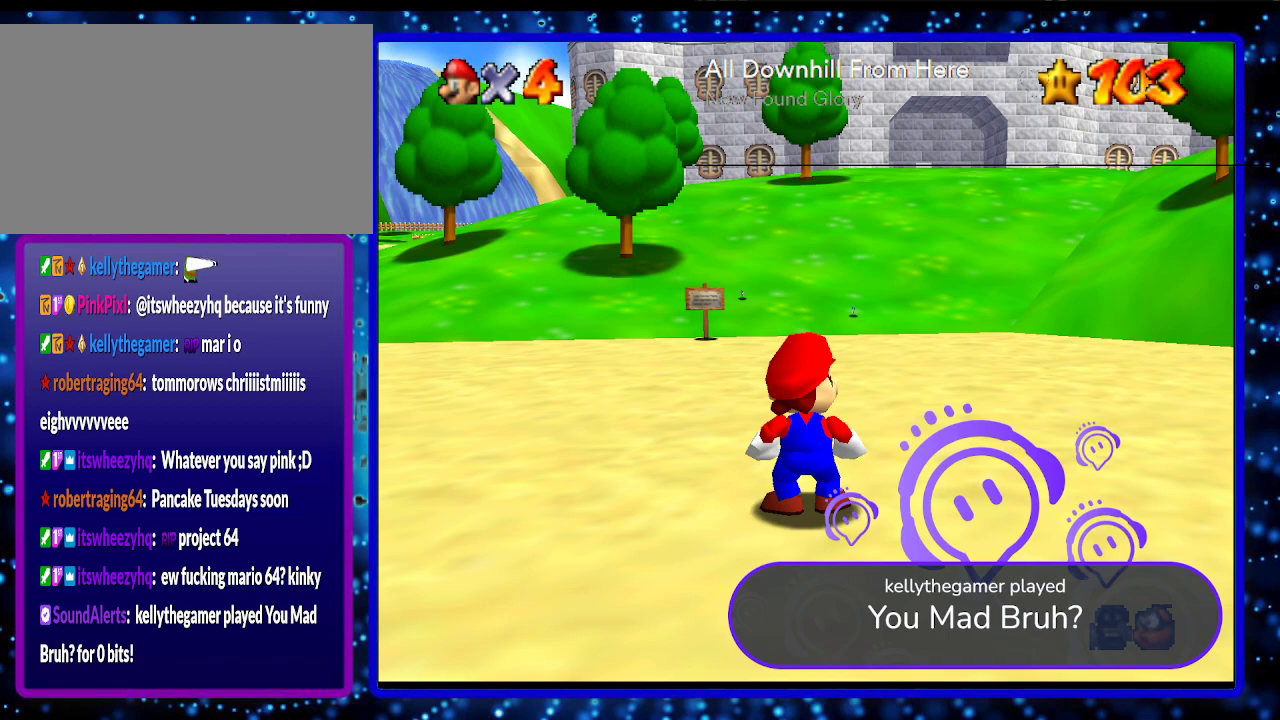
{"buttons": ["DPAD_DOWN"], "left_stick": "center", "events": []}
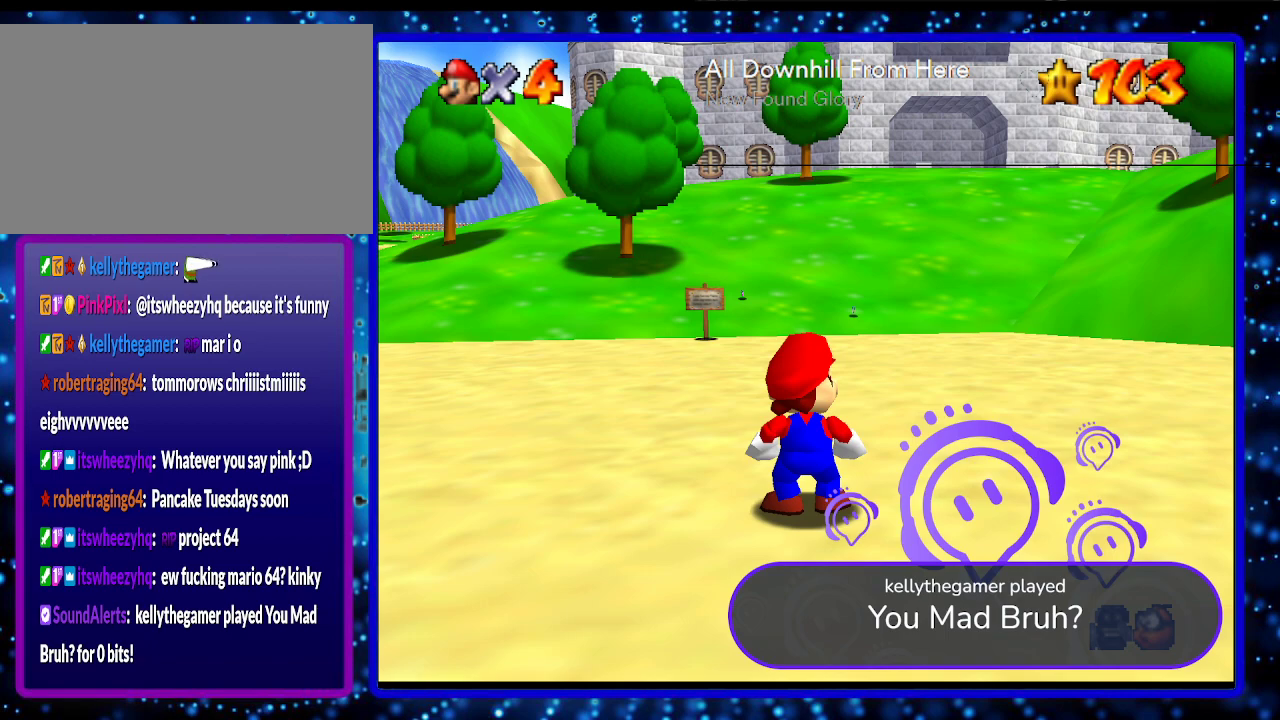
{"buttons": ["DPAD_DOWN"], "left_stick": "center", "events": []}
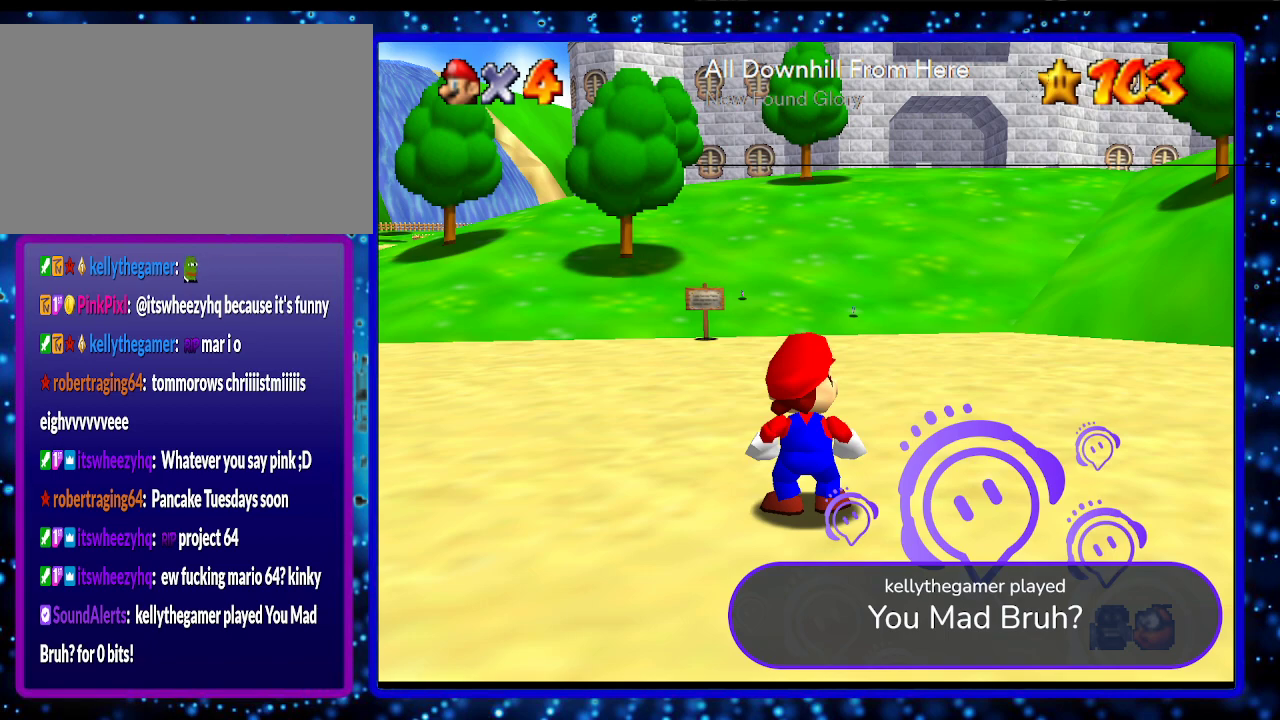
{"buttons": ["DPAD_DOWN"], "left_stick": "center", "events": []}
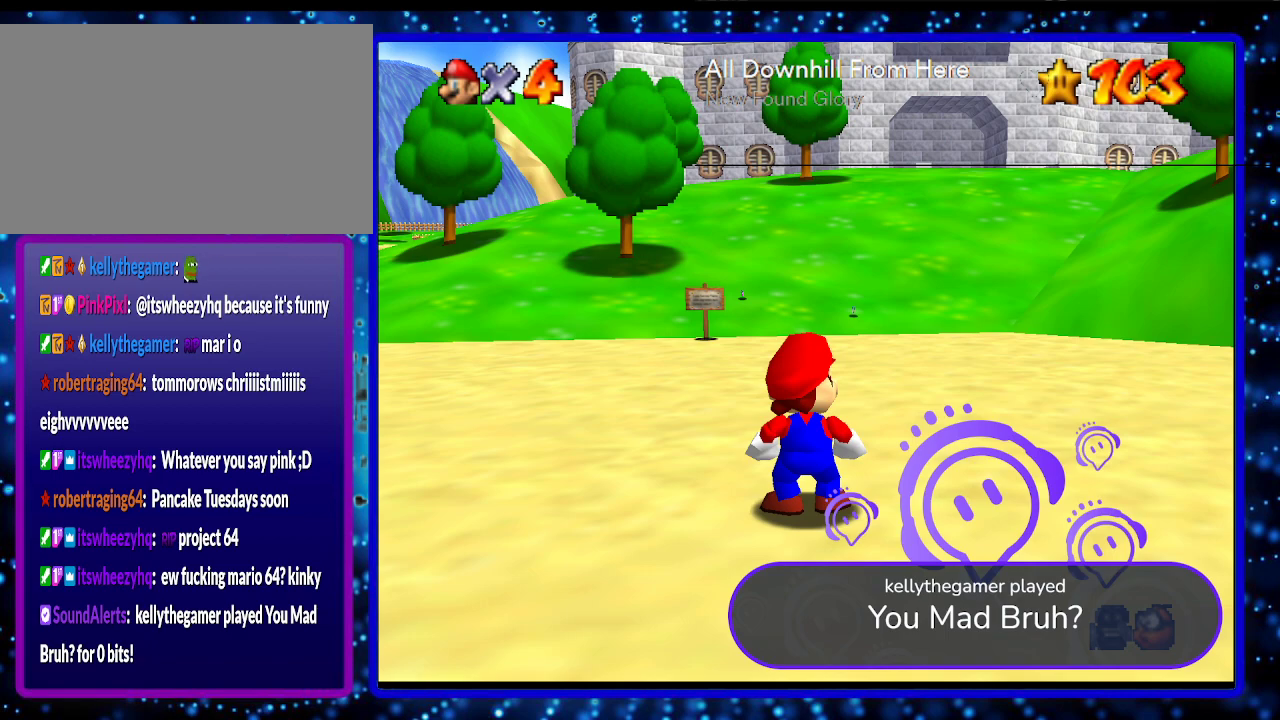
{"buttons": [], "left_stick": "center", "events": [[167, "DPAD_DOWN", "up"]]}
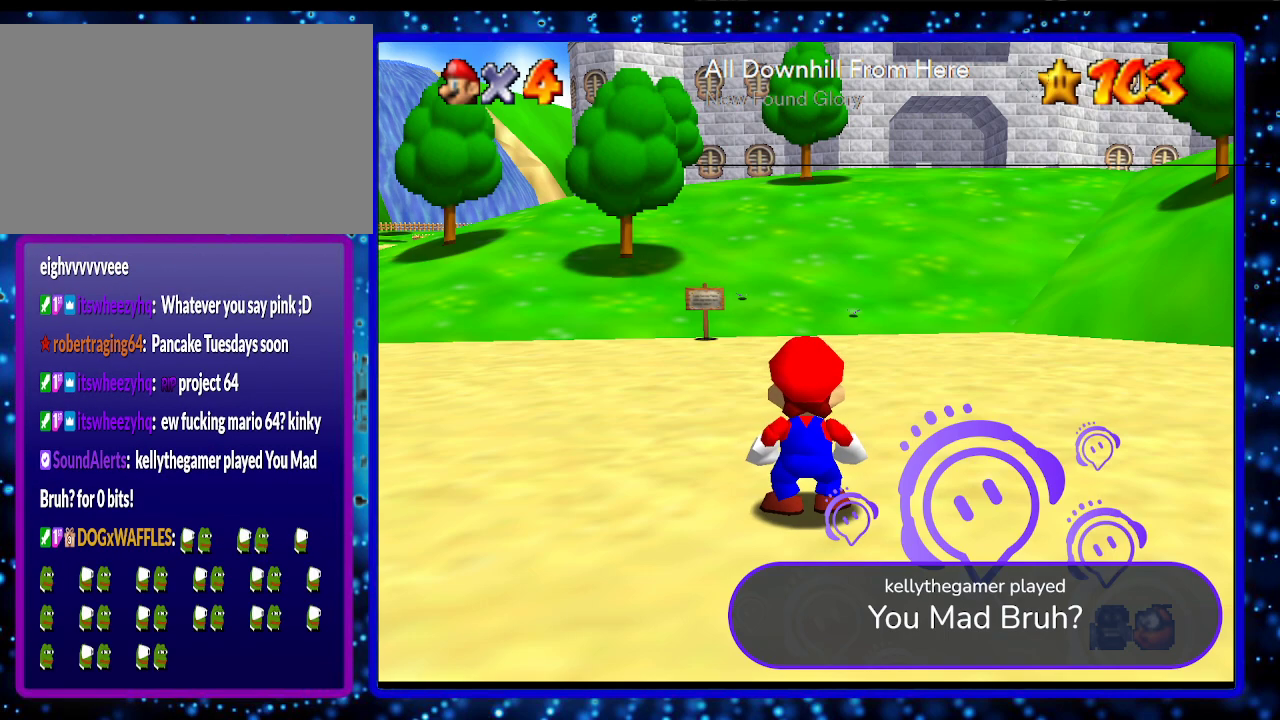
{"buttons": [], "left_stick": "center", "events": []}
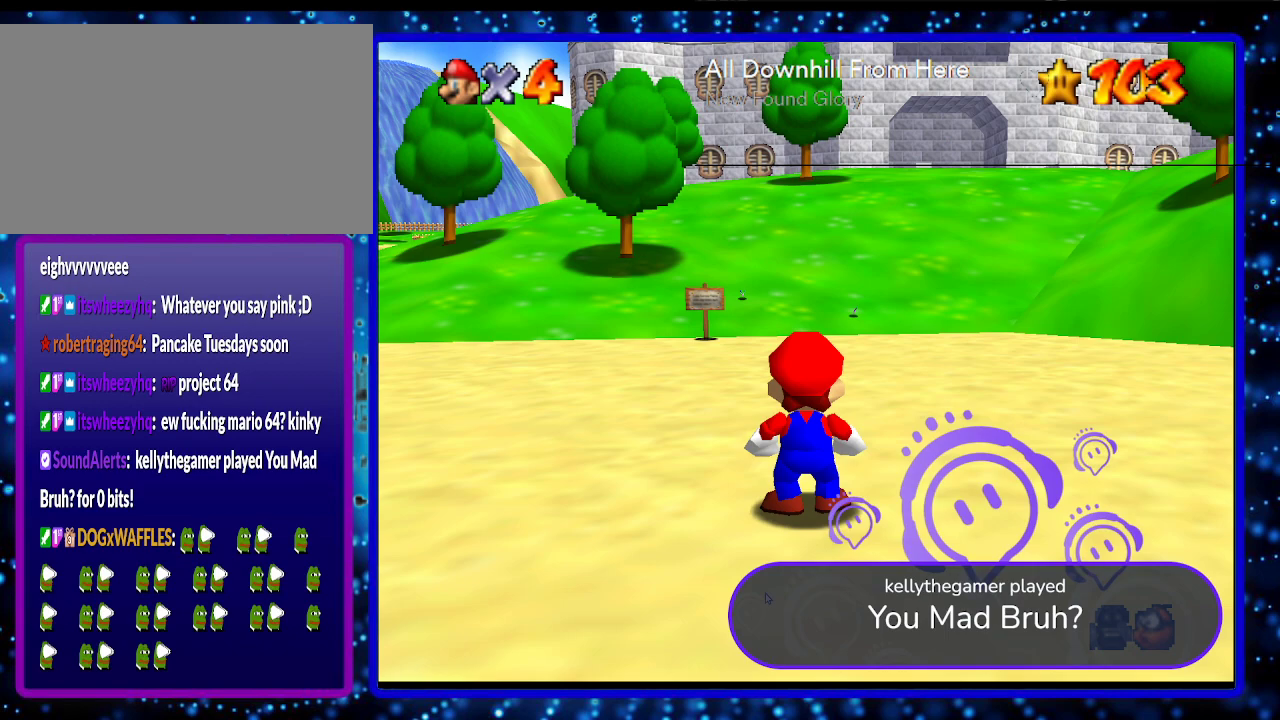
{"buttons": ["DPAD_UP"], "left_stick": "center", "events": [[383, "DPAD_UP", "down"], [433, "DPAD_LEFT", "down"], [467, "DPAD_LEFT", "up"]]}
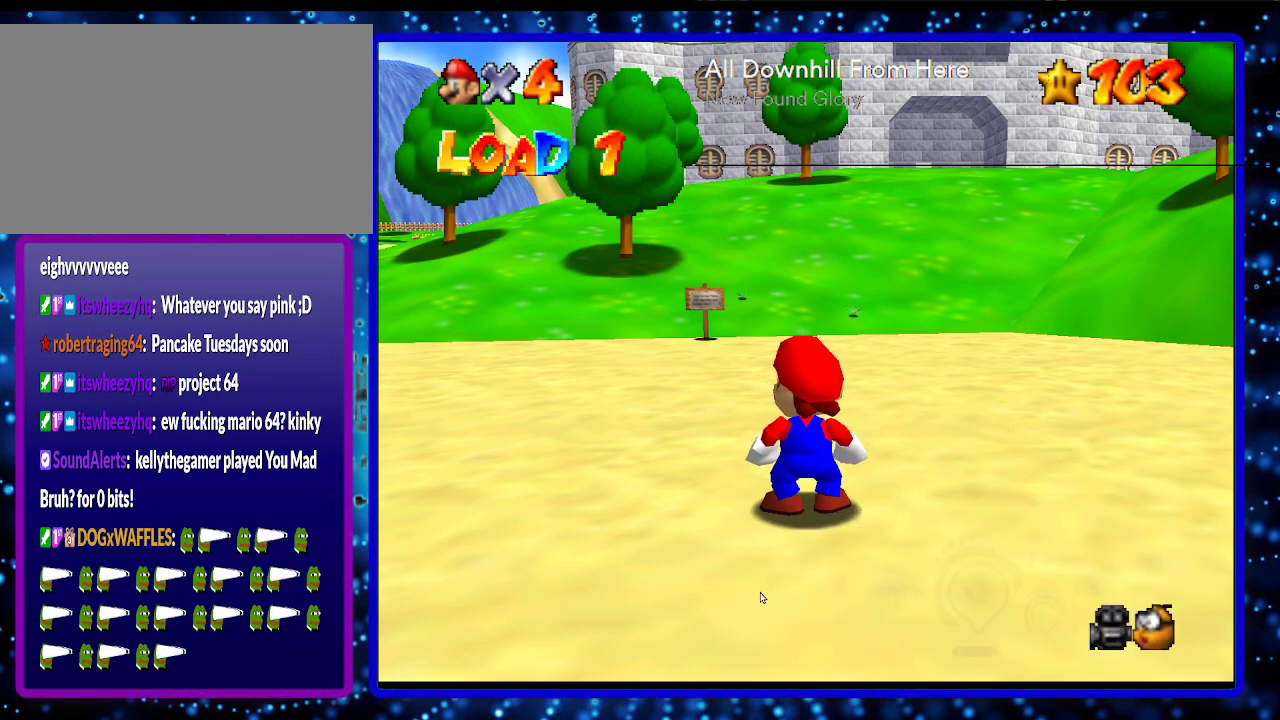
{"buttons": [], "left_stick": "center", "events": [[33, "DPAD_UP", "up"], [217, "DPAD_DOWN", "down"], [367, "DPAD_DOWN", "up"]]}